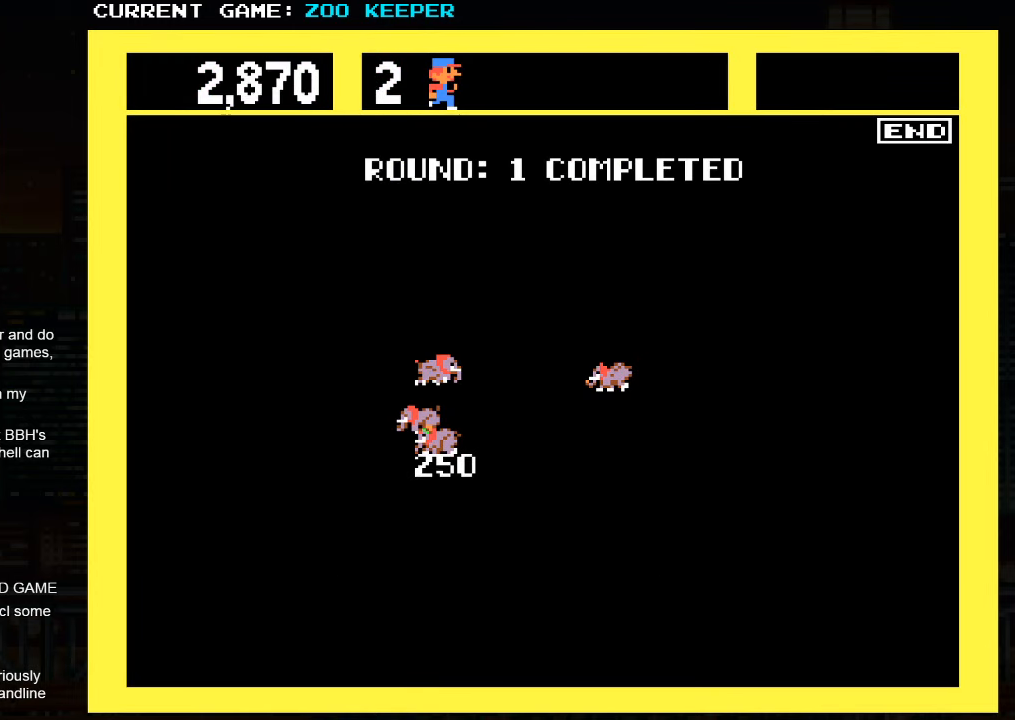
Gameplay with a controller (arcade stick); each line is a JSON object with the inputs held at the frame after it (dt_ms = milliseconds from this image to that frame). "events" lists button and stick changes between this image and that frame as [ms after this image, input, new state], when the widget could be followed in between. Not read: L3 R3.
{"dt_ms": 500, "buttons": [], "left_stick": "left", "events": [[134, "left_stick", "right"], [267, "left_stick", "left"], [384, "left_stick", "right"], [500, "left_stick", "left"]]}
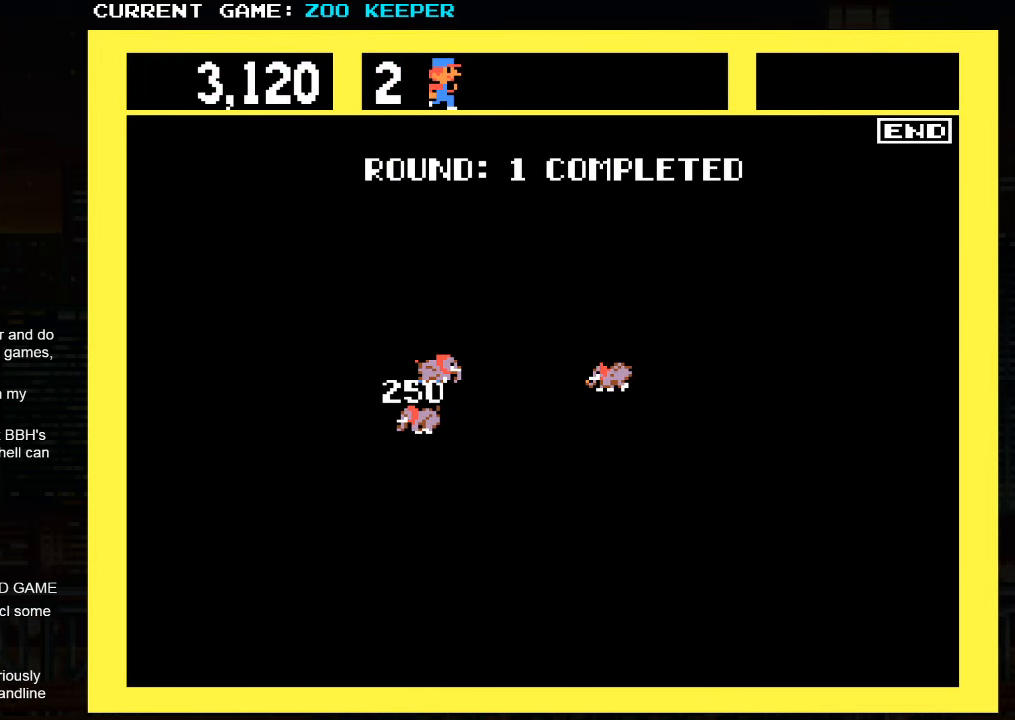
{"dt_ms": 500, "buttons": [], "left_stick": "center", "events": [[84, "left_stick", "right"], [167, "left_stick", "left"], [384, "left_stick", "center"]]}
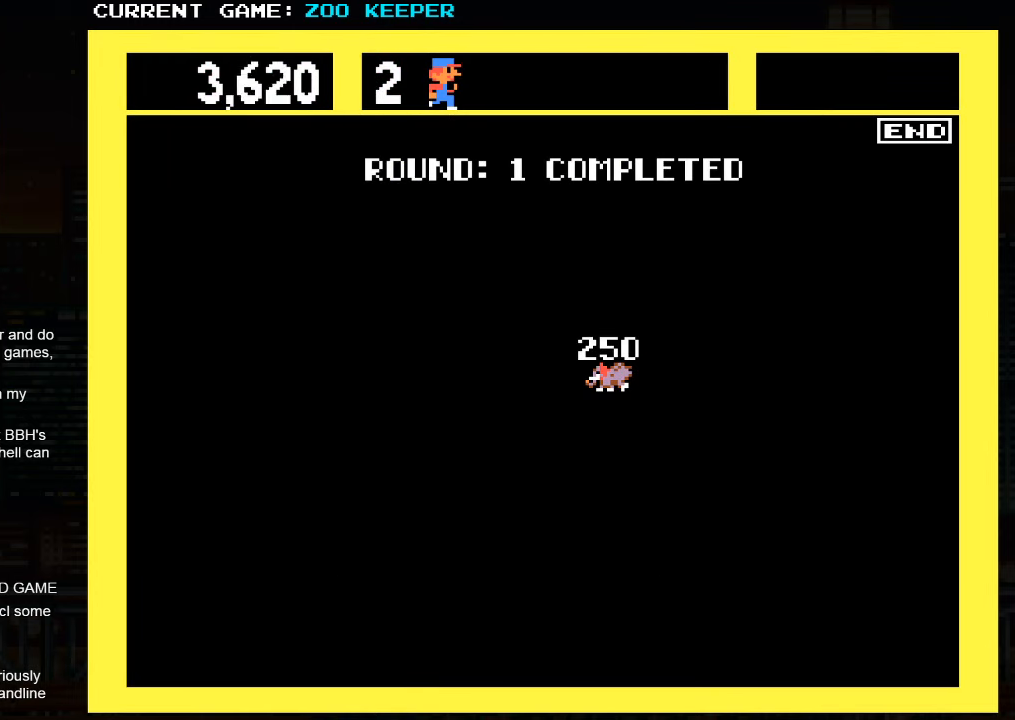
{"dt_ms": 1000, "buttons": [], "left_stick": "center"}
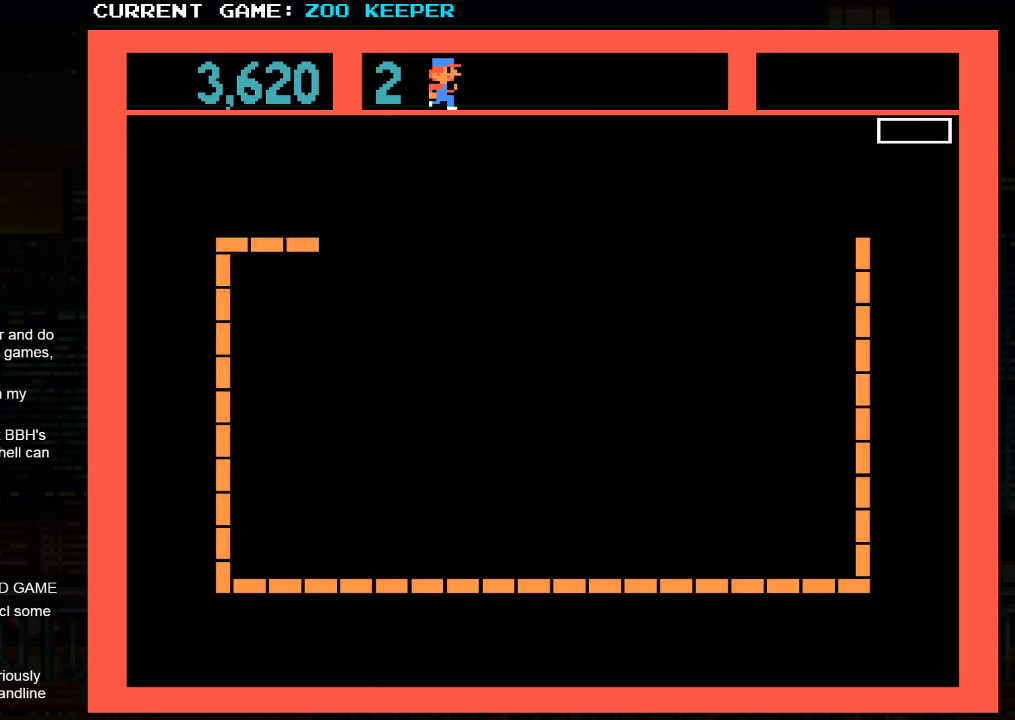
{"dt_ms": 500, "buttons": [], "left_stick": "center", "events": []}
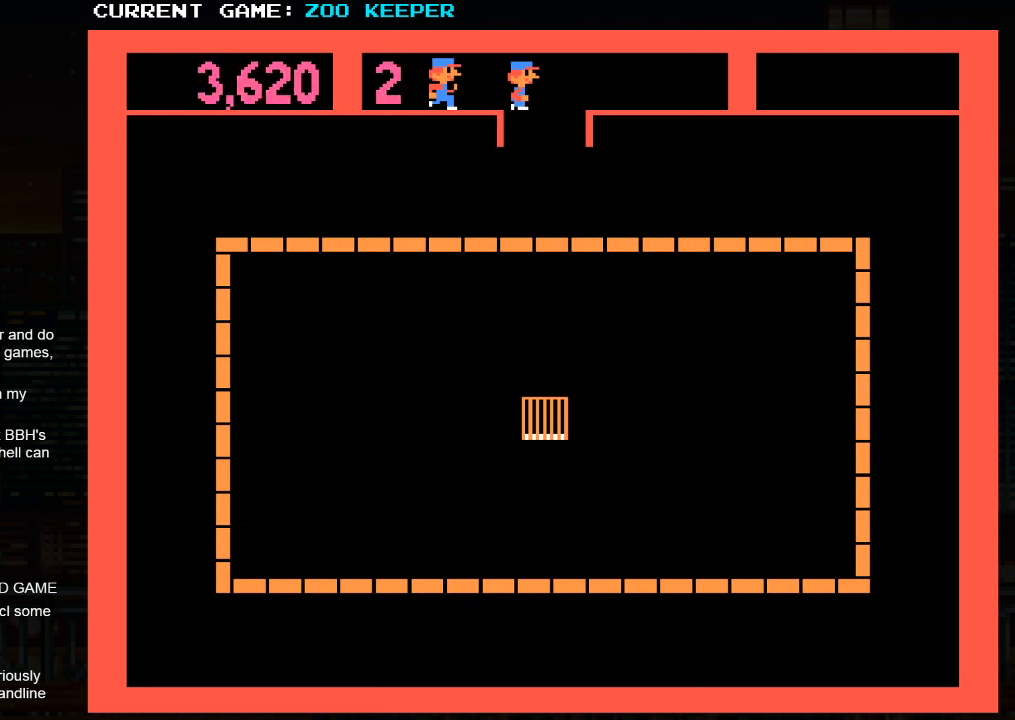
{"dt_ms": 500, "buttons": [], "left_stick": "right", "events": [[383, "left_stick", "right"]]}
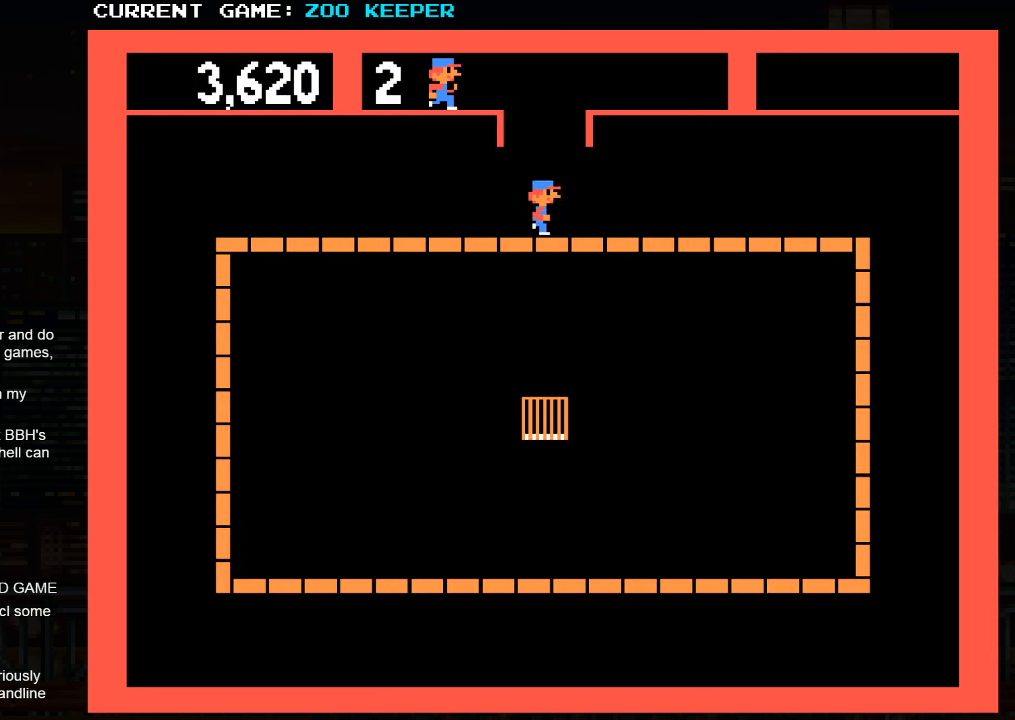
{"dt_ms": 500, "buttons": [], "left_stick": "left", "events": [[216, "left_stick", "left"]]}
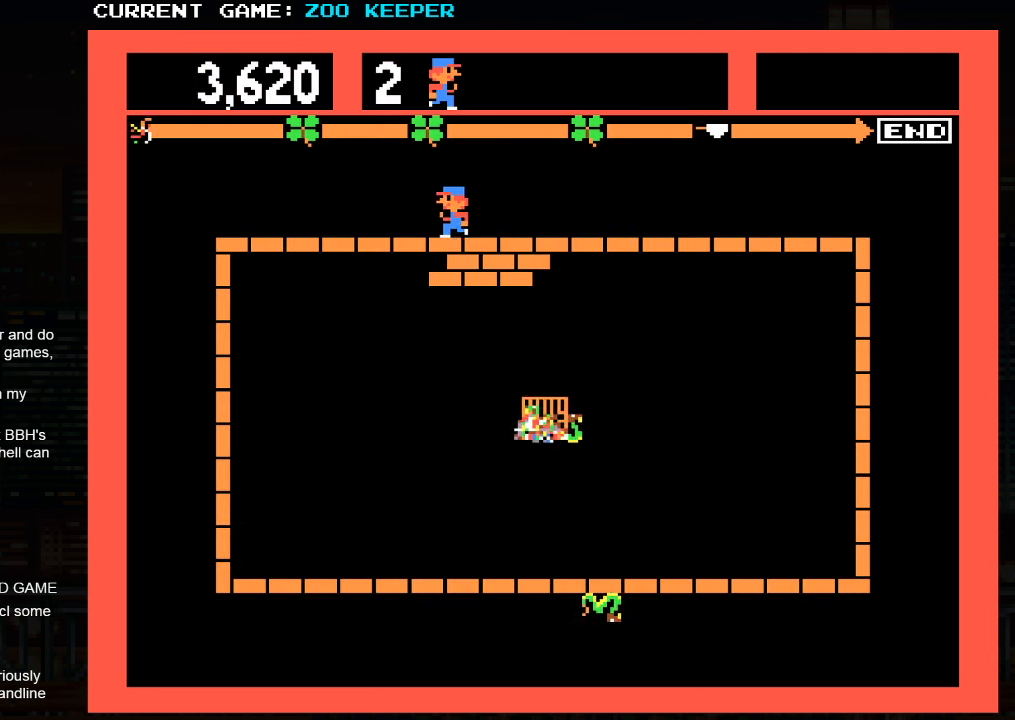
{"dt_ms": 500, "buttons": [], "left_stick": "left", "events": []}
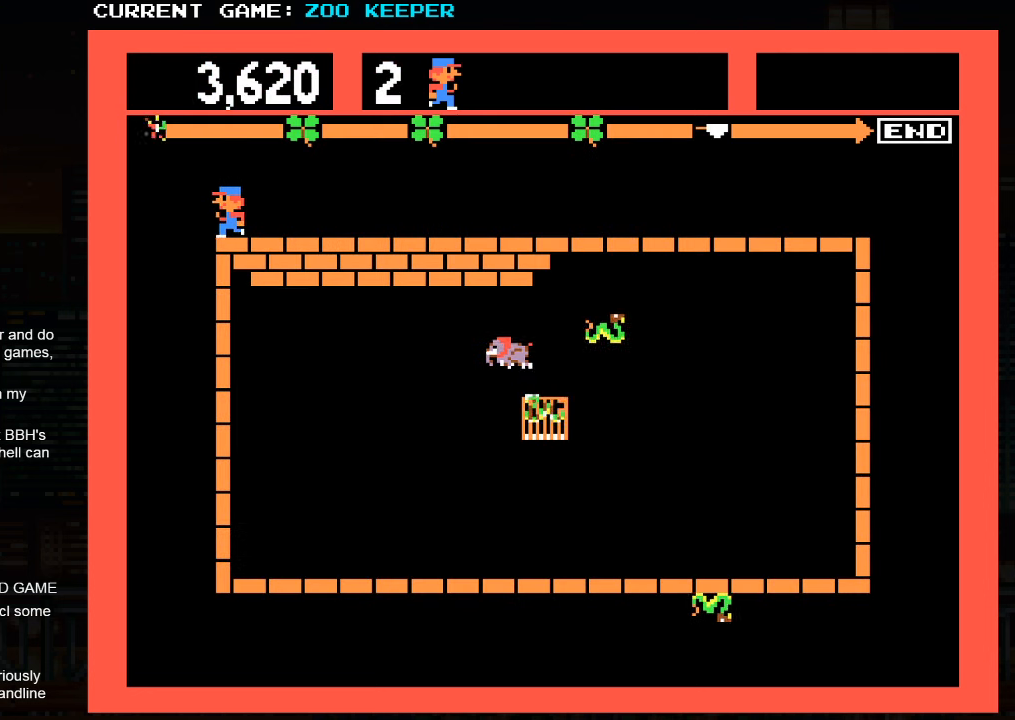
{"dt_ms": 1000, "buttons": [], "left_stick": "right"}
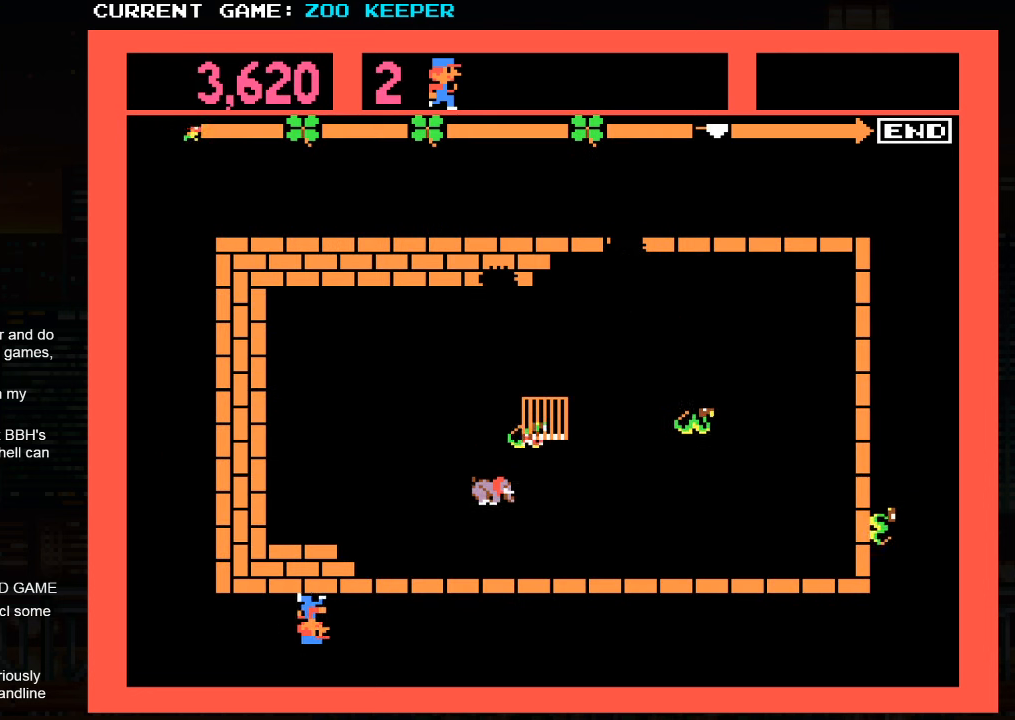
{"dt_ms": 500, "buttons": [], "left_stick": "center", "events": [[216, "left_stick", "center"]]}
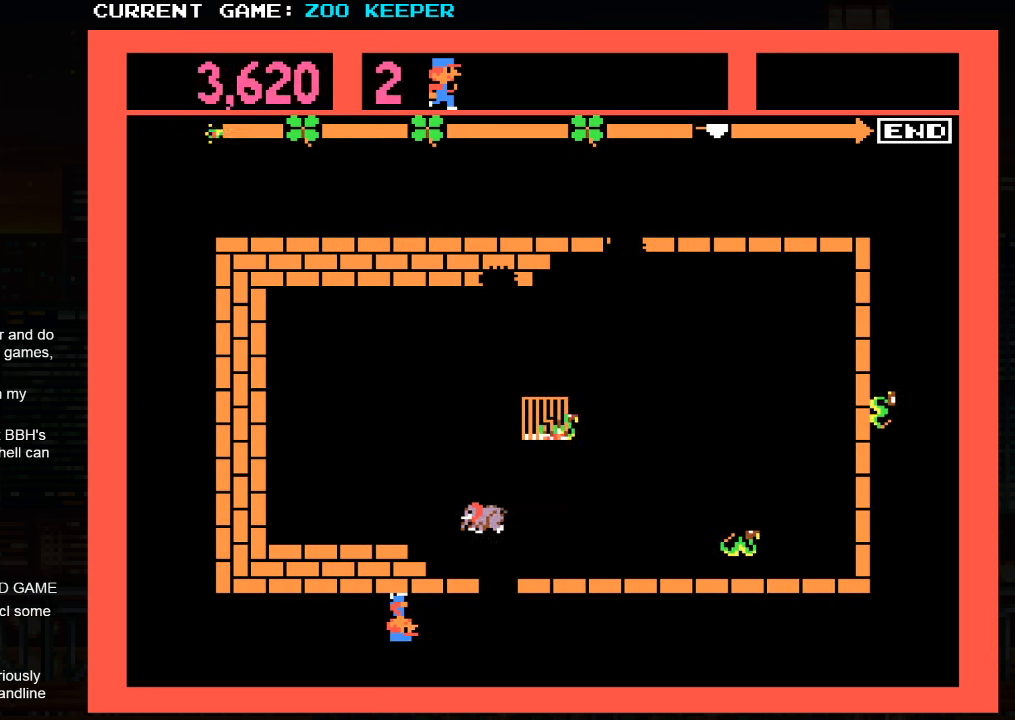
{"dt_ms": 500, "buttons": [], "left_stick": "right", "events": [[166, "left_stick", "right"]]}
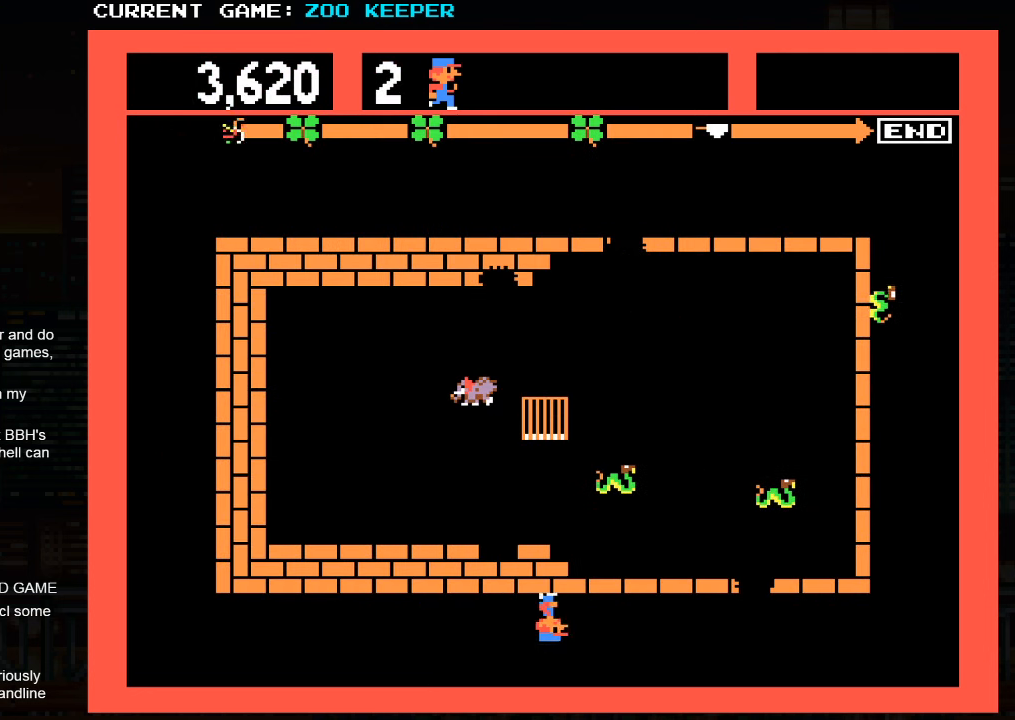
{"dt_ms": 500, "buttons": [], "left_stick": "right", "events": []}
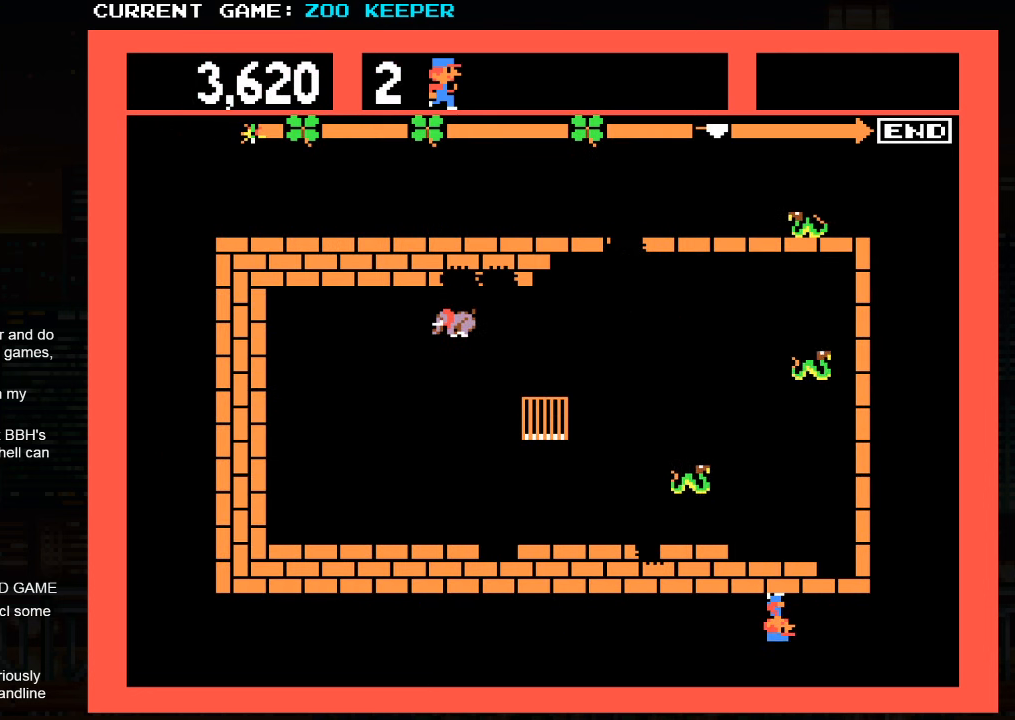
{"dt_ms": 500, "buttons": [], "left_stick": "up", "events": [[300, "left_stick", "up"]]}
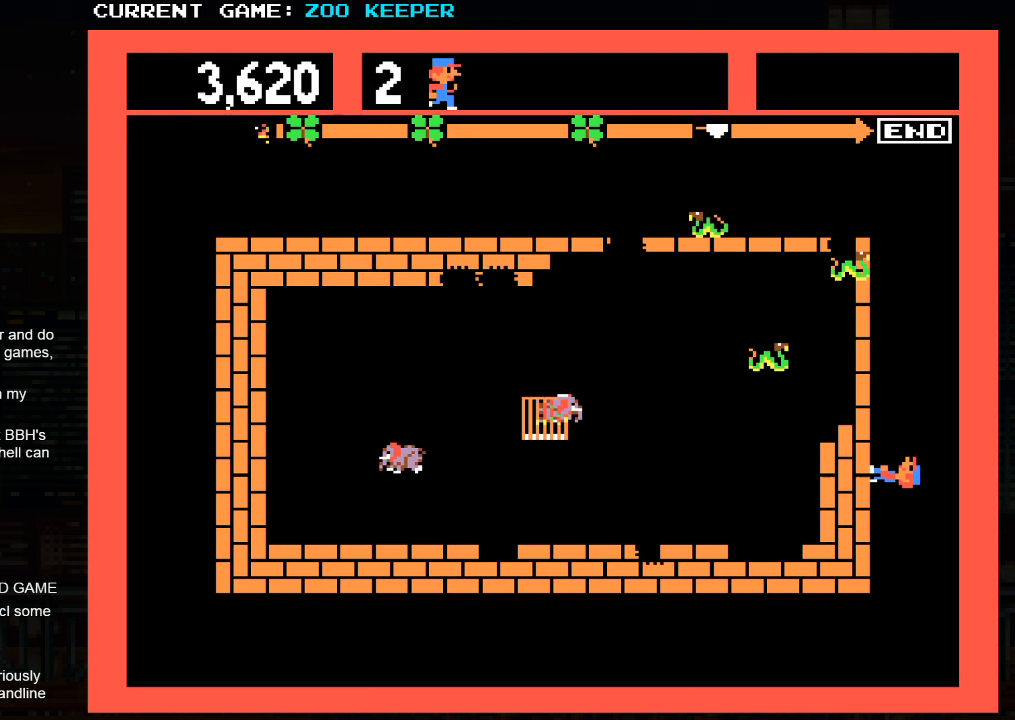
{"dt_ms": 500, "buttons": [], "left_stick": "center", "events": [[383, "left_stick", "center"]]}
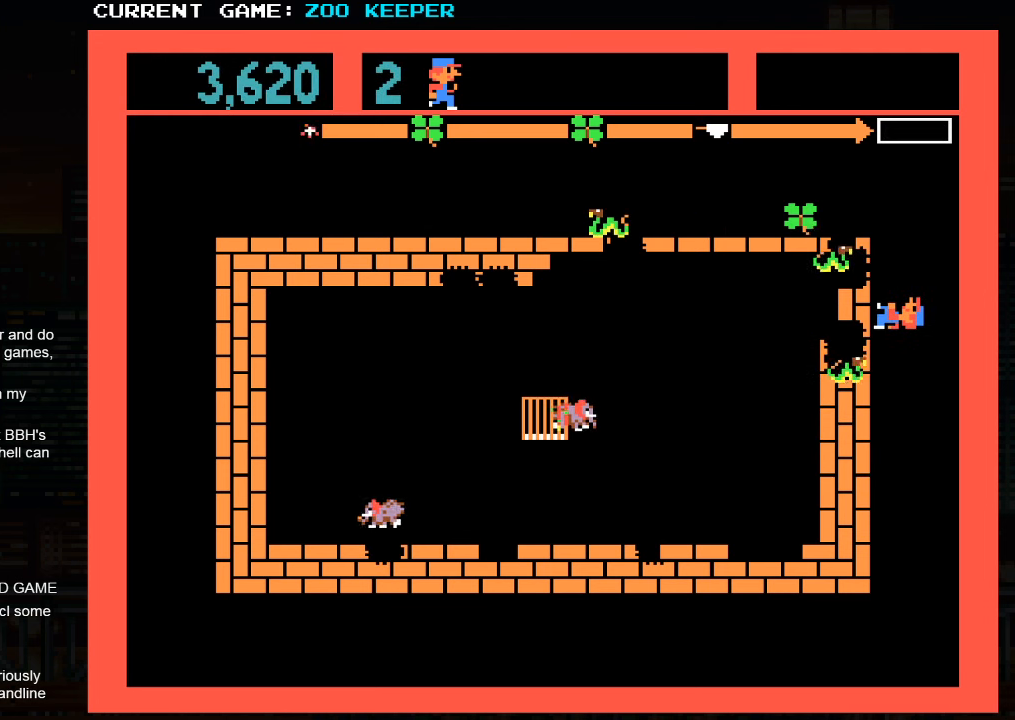
{"dt_ms": 500, "buttons": [], "left_stick": "up", "events": [[400, "left_stick", "up"]]}
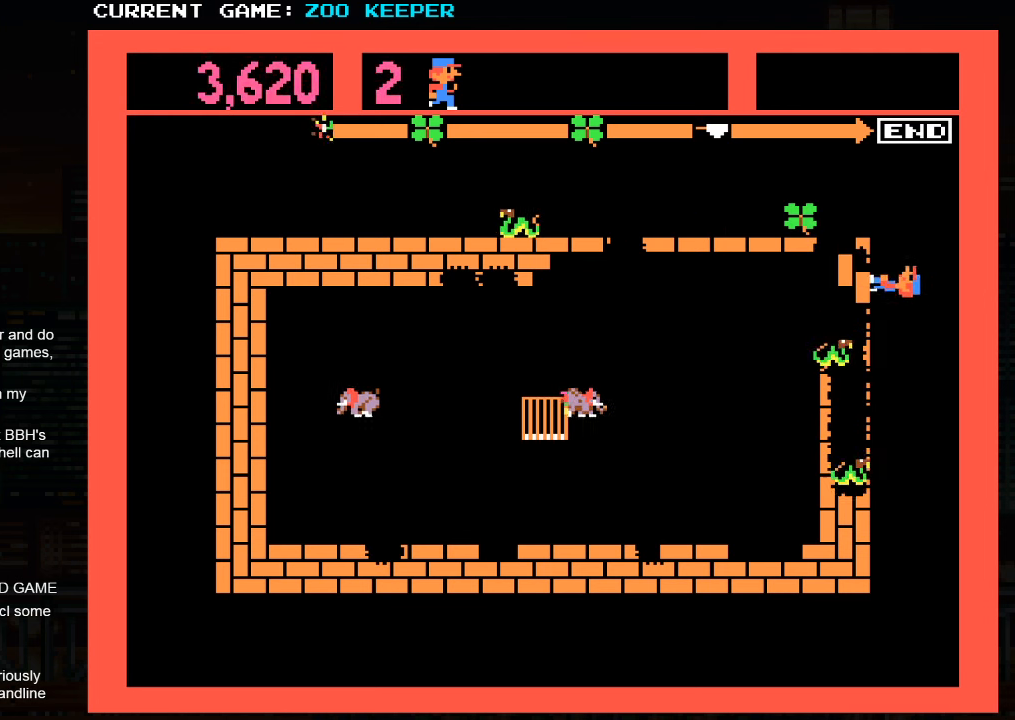
{"dt_ms": 500, "buttons": [], "left_stick": "left", "events": [[217, "left_stick", "left"]]}
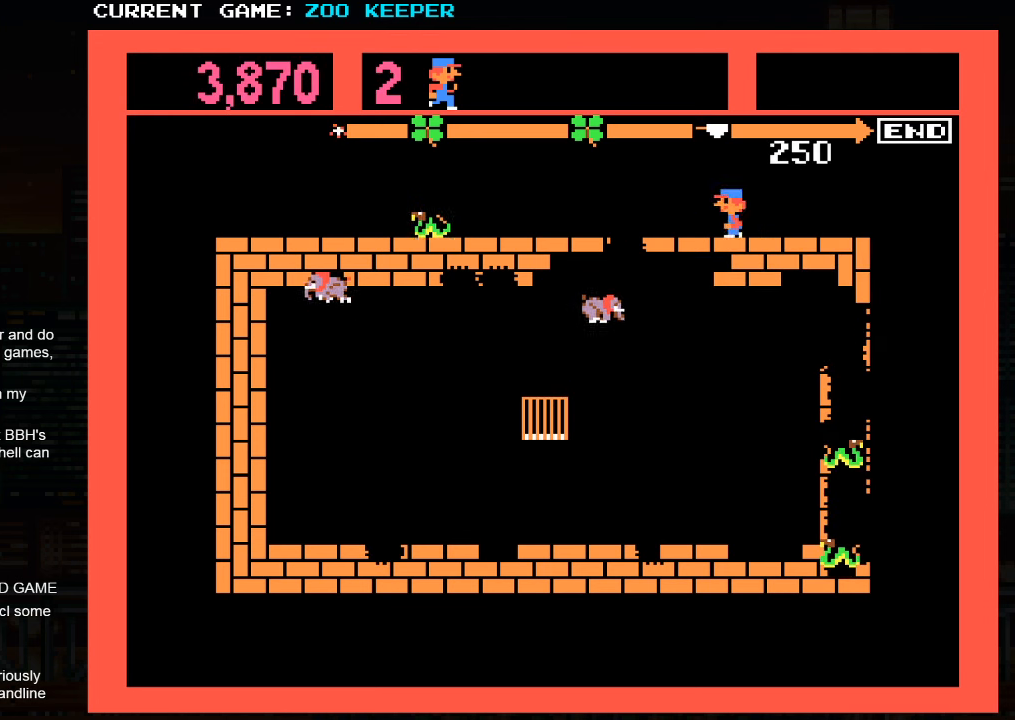
{"dt_ms": 500, "buttons": [], "left_stick": "left", "events": []}
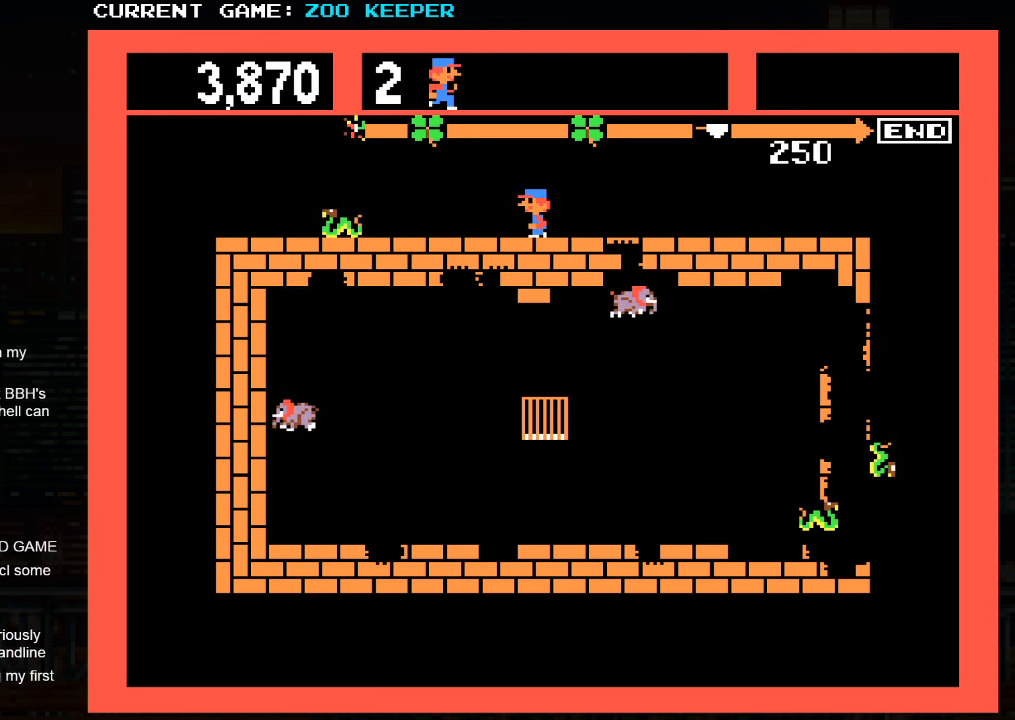
{"dt_ms": 500, "buttons": [], "left_stick": "center", "events": [[217, "left_stick", "center"], [300, "left_stick", "right"], [500, "left_stick", "center"]]}
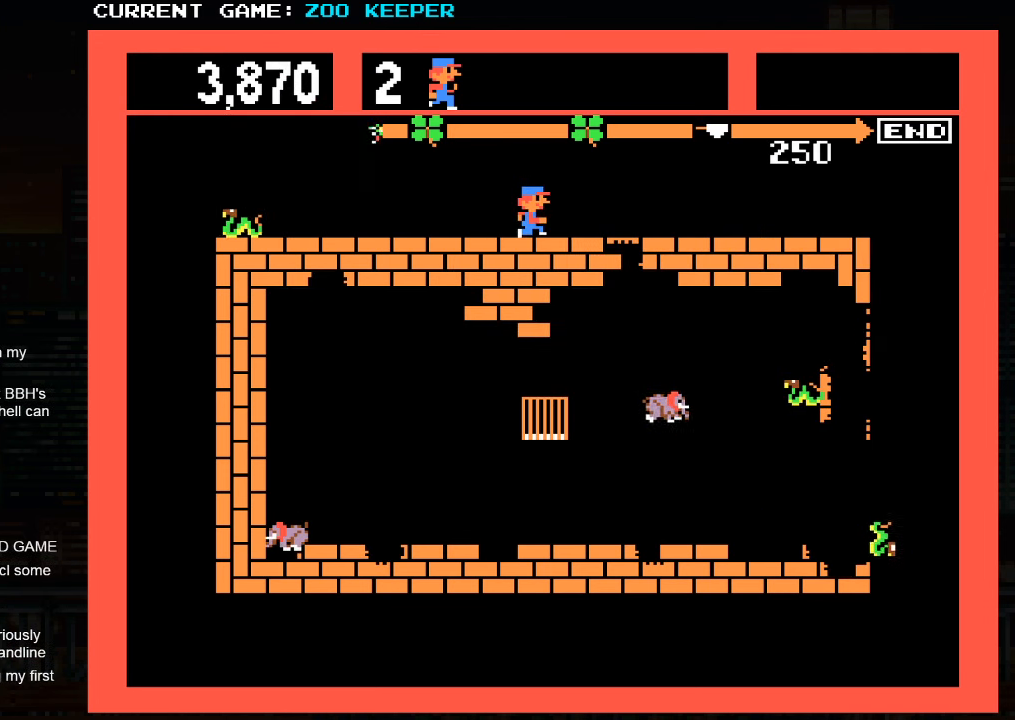
{"dt_ms": 500, "buttons": [], "left_stick": "left", "events": [[50, "left_stick", "left"]]}
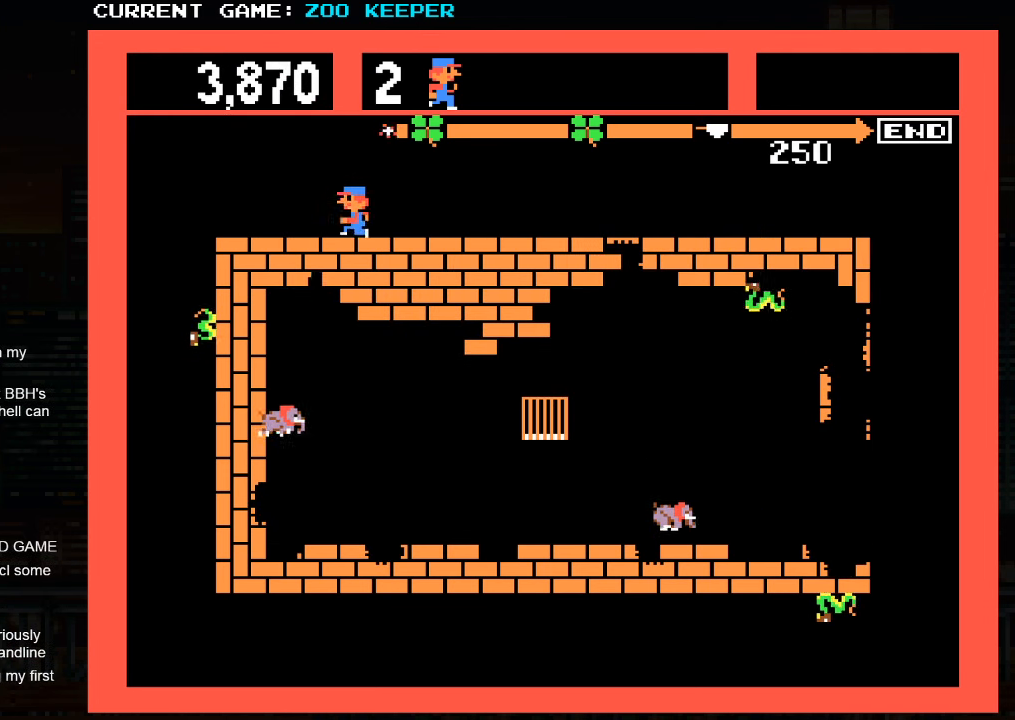
{"dt_ms": 500, "buttons": [], "left_stick": "center", "events": [[167, "left_stick", "center"]]}
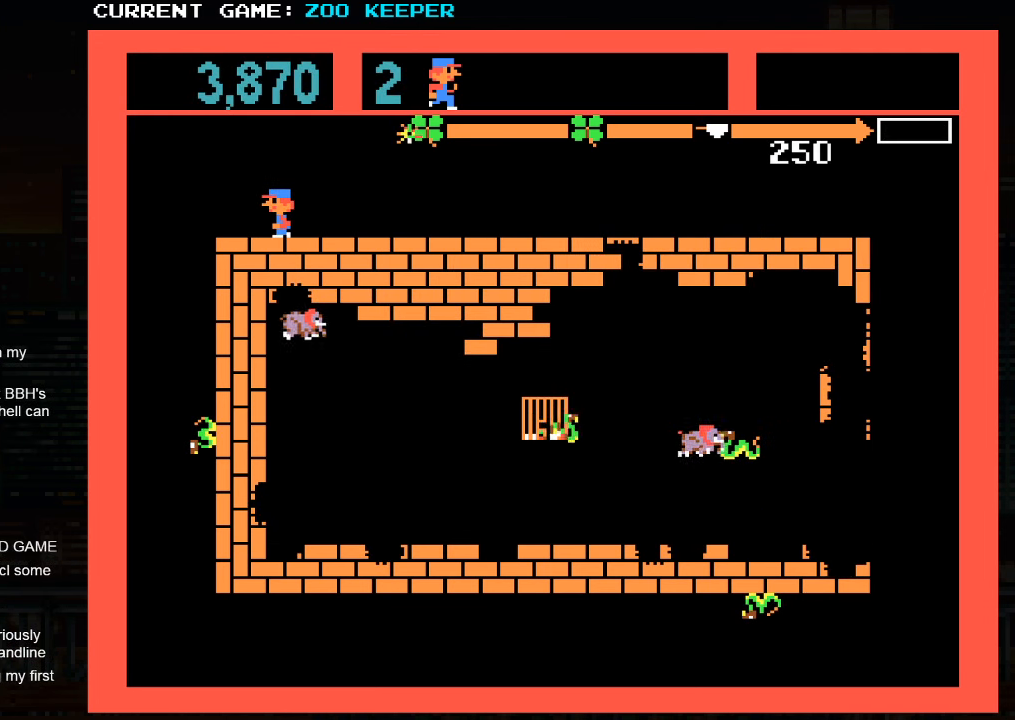
{"dt_ms": 500, "buttons": [], "left_stick": "down", "events": [[150, "left_stick", "left"], [333, "left_stick", "down"]]}
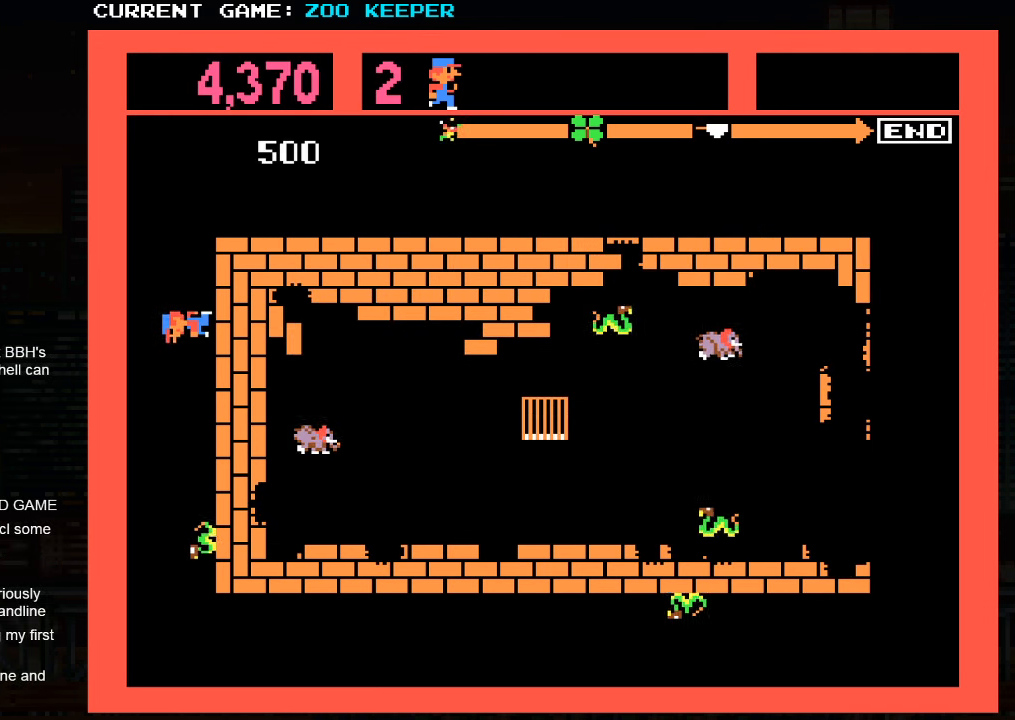
{"dt_ms": 500, "buttons": ["SQUARE"], "left_stick": "down", "events": [[417, "SQUARE", "down"]]}
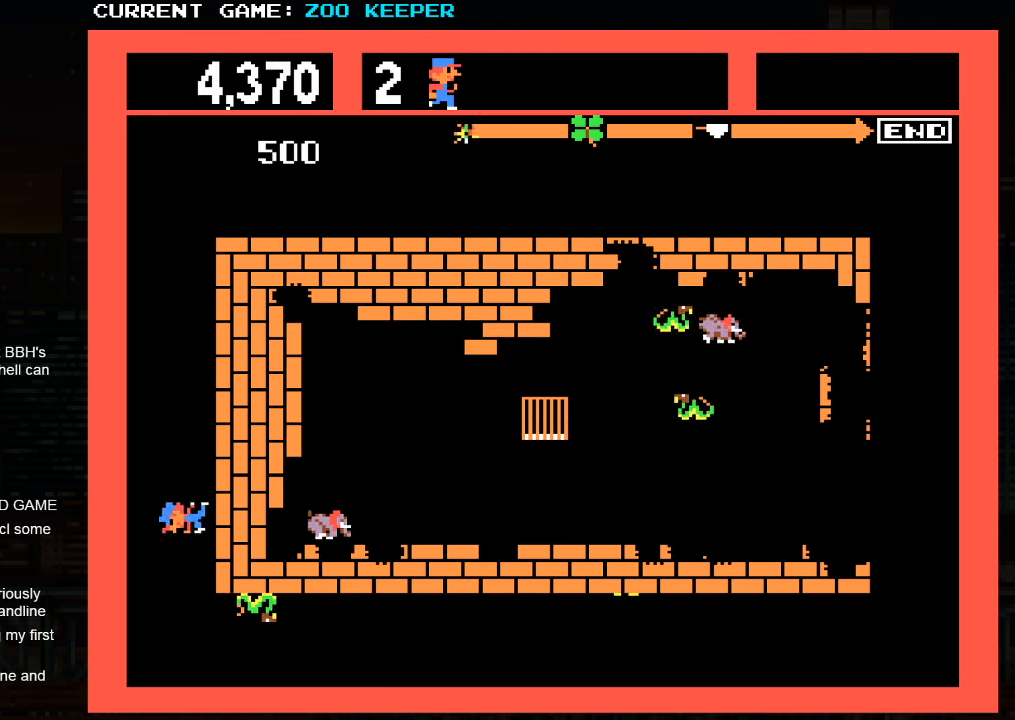
{"dt_ms": 500, "buttons": [], "left_stick": "left", "events": [[50, "SQUARE", "up"], [200, "left_stick", "right"], [417, "left_stick", "left"]]}
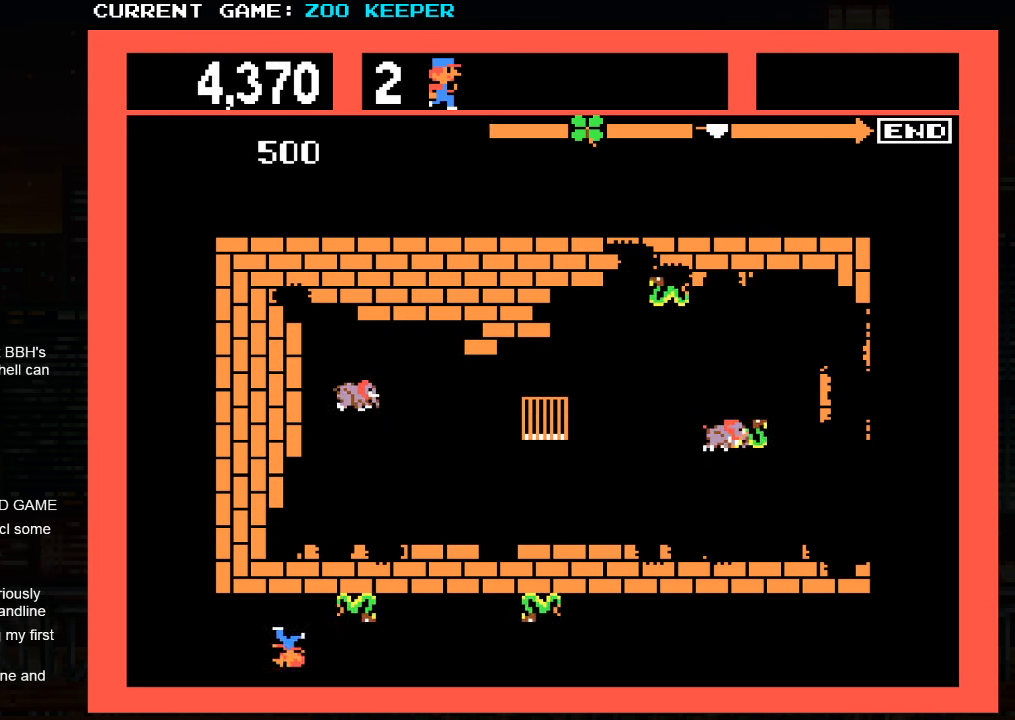
{"dt_ms": 500, "buttons": [], "left_stick": "right", "events": [[184, "left_stick", "right"]]}
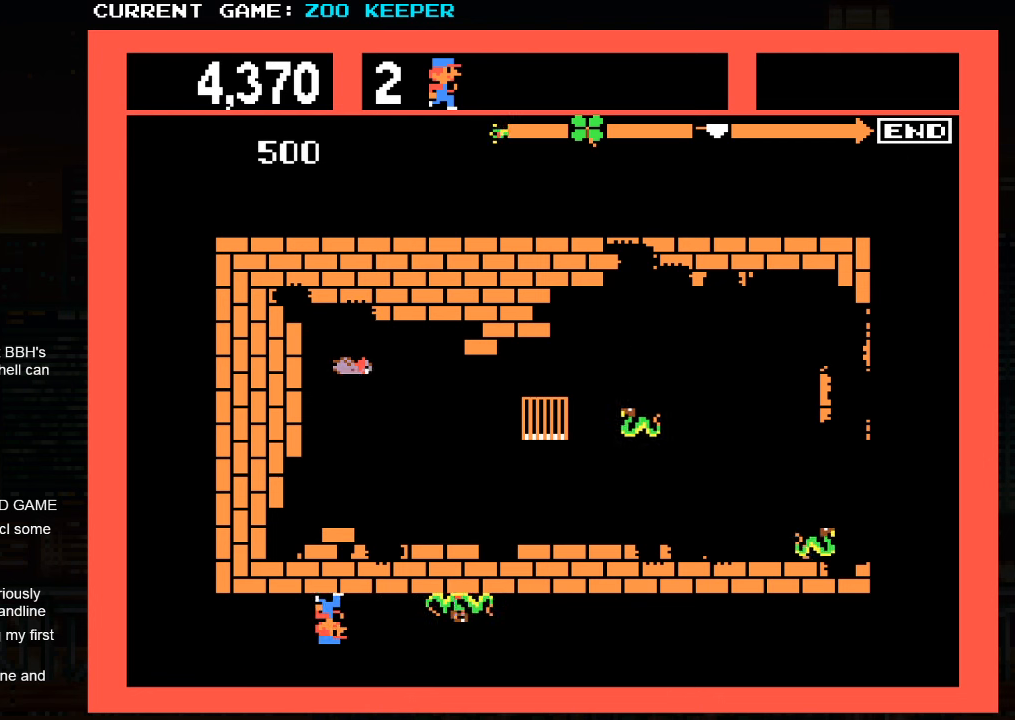
{"dt_ms": 500, "buttons": [], "left_stick": "right", "events": [[134, "SQUARE", "down"], [267, "SQUARE", "up"]]}
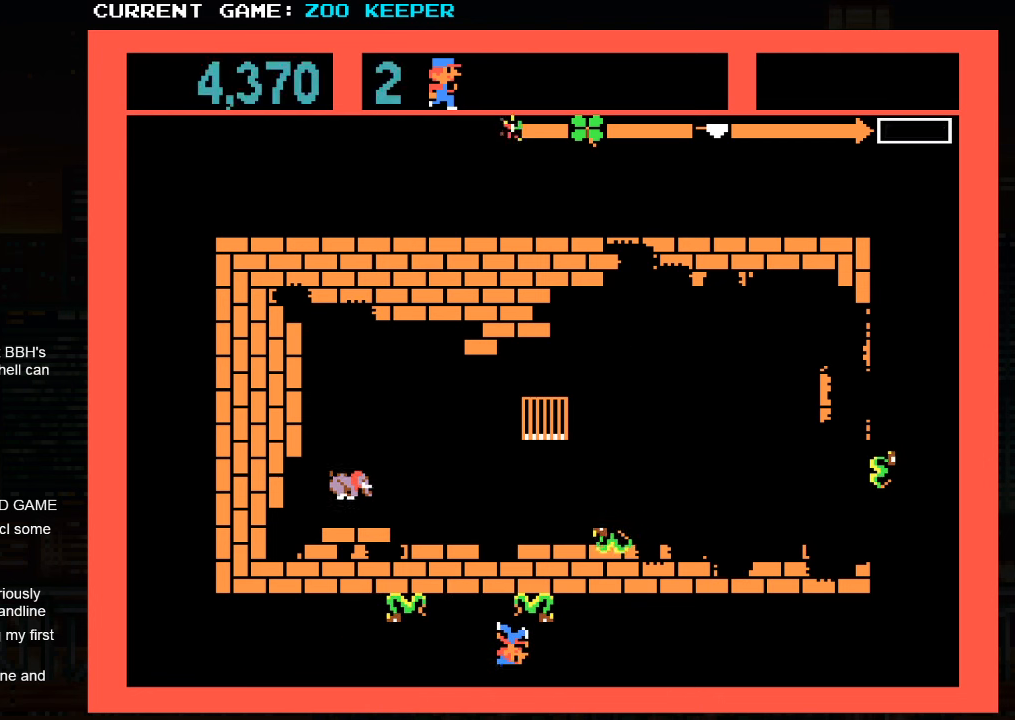
{"dt_ms": 500, "buttons": [], "left_stick": "right", "events": []}
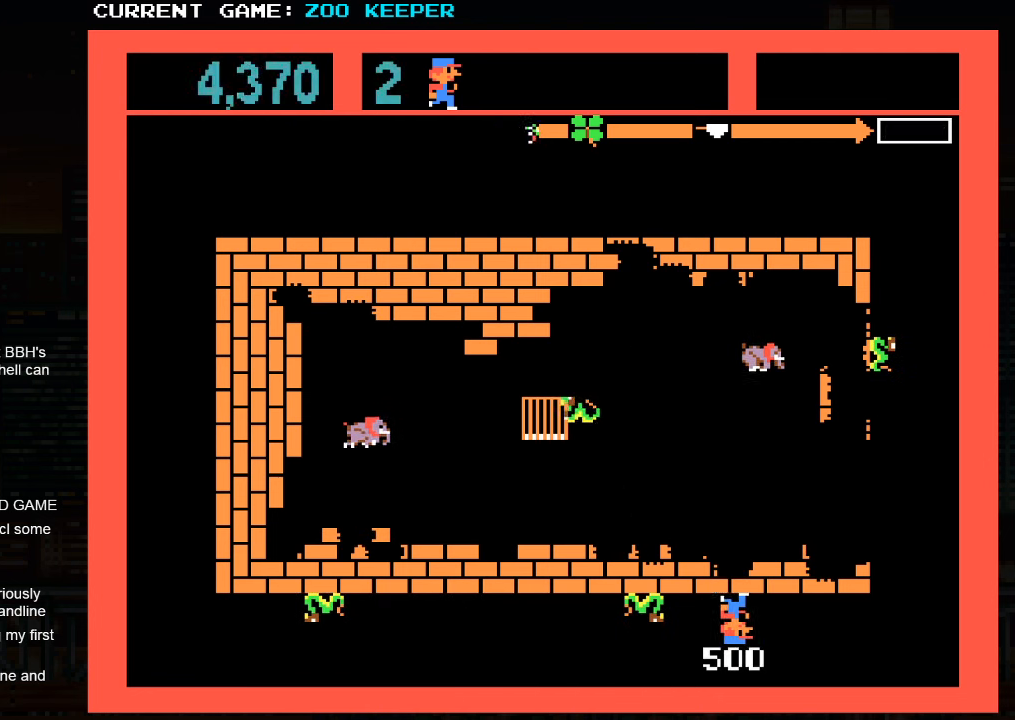
{"dt_ms": 500, "buttons": [], "left_stick": "right", "events": []}